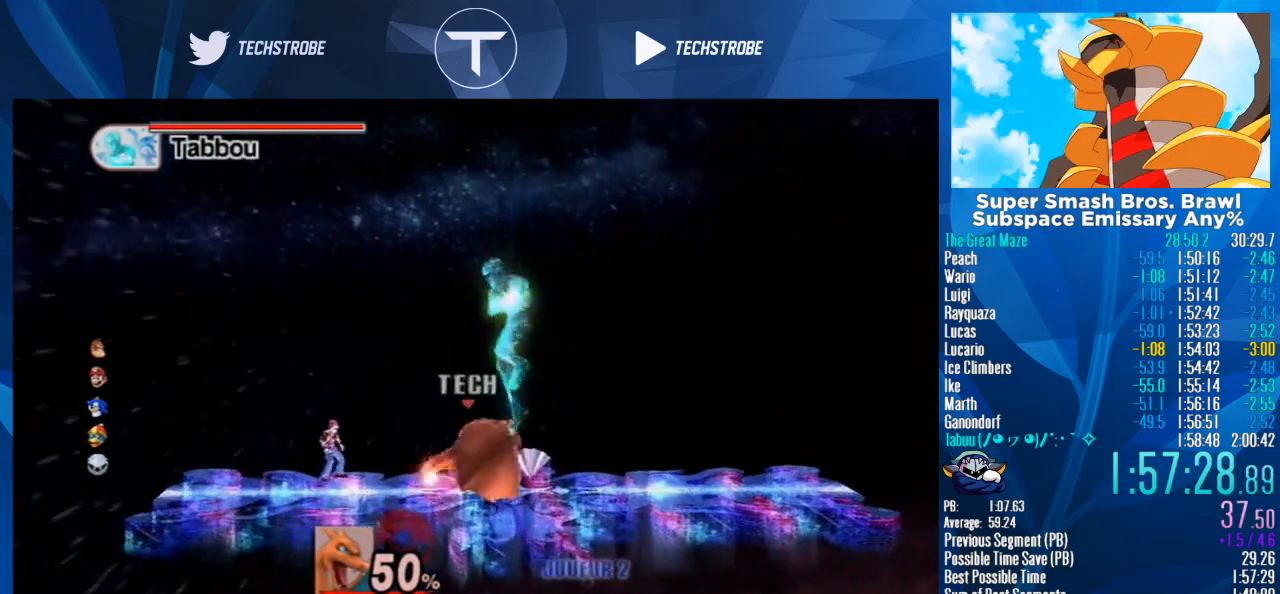
Gameplay with a controller (Nintendo layout); each line is a JSON object with the inputs held at the frame after it. "events" lists button and stick changes between this image and that frame as [ms after this image, input, new state], when the widget could be followed in between. Not read: L3 R3.
{"buttons": [], "left_stick": "left", "right_stick": "center", "events": [[167, "Y", "down"], [233, "Y", "up"], [333, "left_stick", "left"], [367, "B", "down"], [467, "B", "up"]]}
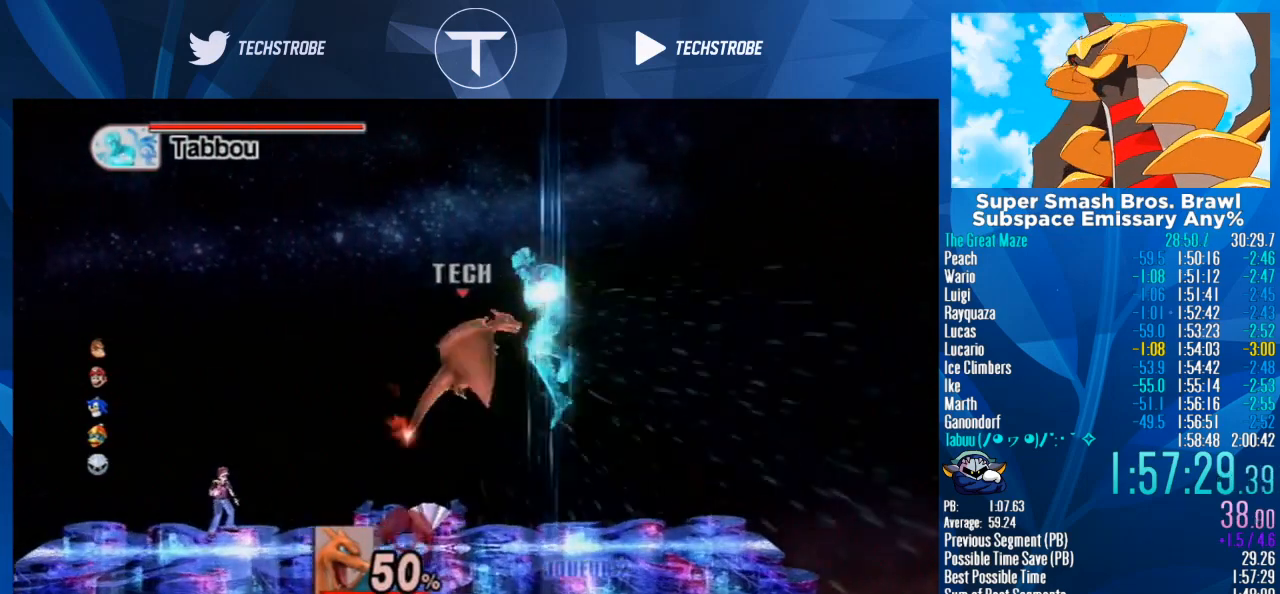
{"buttons": [], "left_stick": "left", "right_stick": "center", "events": [[67, "B", "down"], [67, "left_stick", "center"], [133, "B", "up"], [133, "left_stick", "right"], [200, "B", "down"], [200, "Y", "down"], [267, "Y", "up"], [267, "left_stick", "left"], [333, "B", "up"], [367, "Y", "down"], [400, "B", "down"], [467, "Y", "up"], [500, "B", "up"]]}
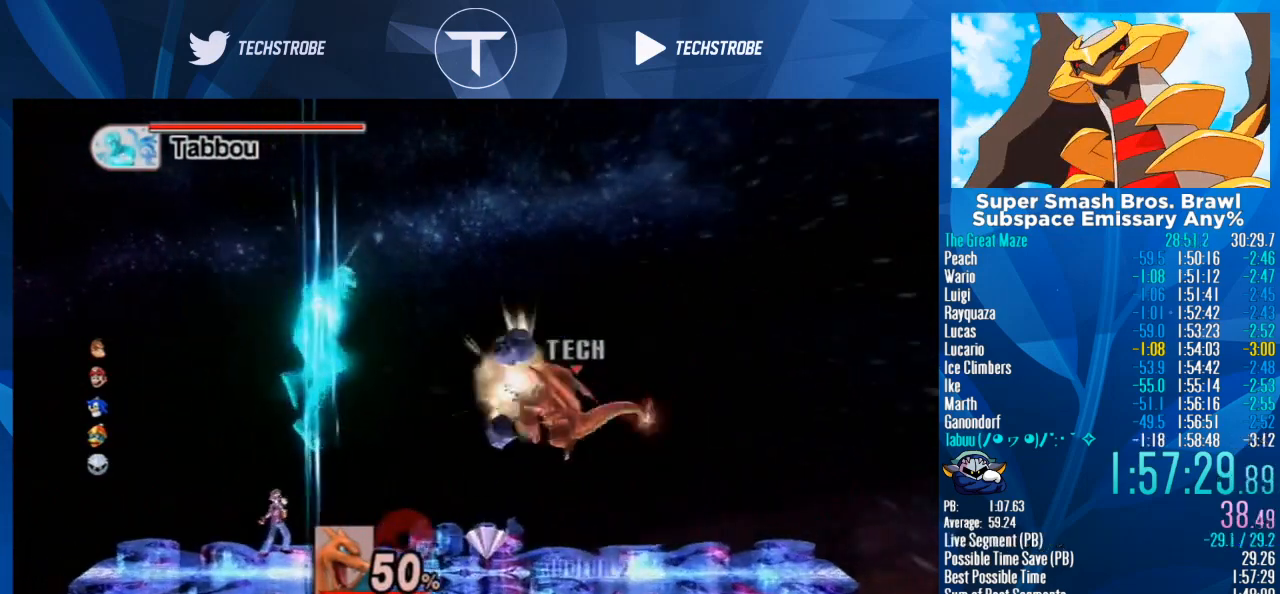
{"buttons": [], "left_stick": "center", "right_stick": "center", "events": [[67, "Y", "down"], [100, "Y", "up"], [167, "left_stick", "center"]]}
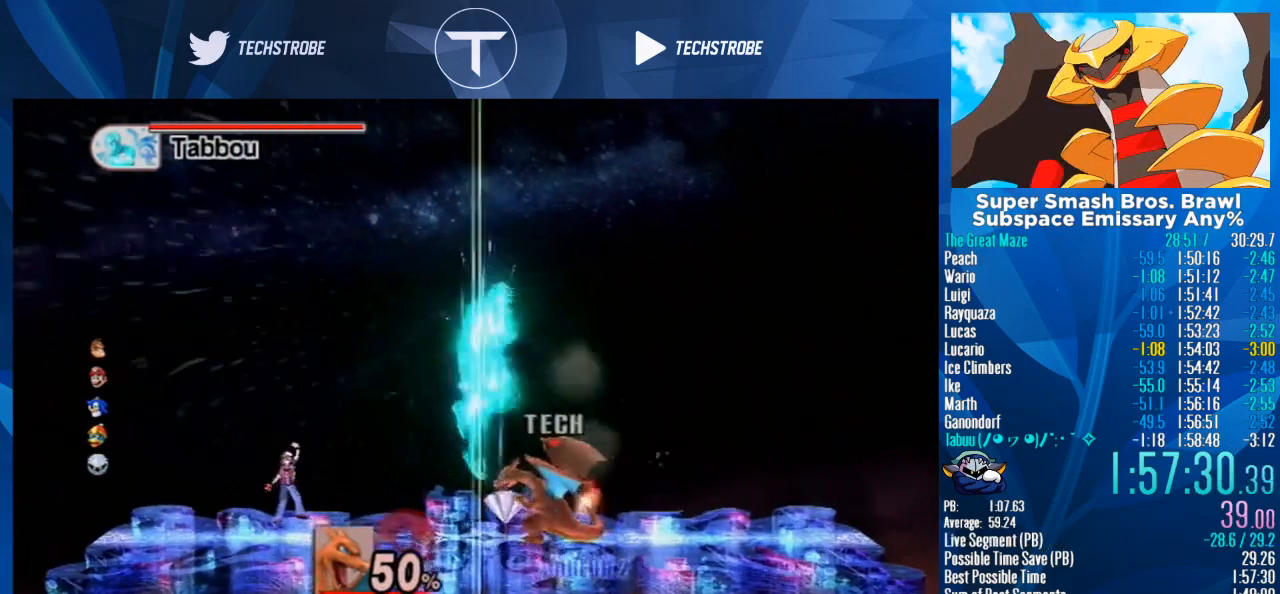
{"buttons": ["B", "Y"], "left_stick": "left", "right_stick": "center", "events": [[100, "Y", "down"], [233, "Y", "up"], [267, "left_stick", "left"], [300, "B", "down"], [433, "B", "up"], [467, "Y", "down"], [500, "B", "down"]]}
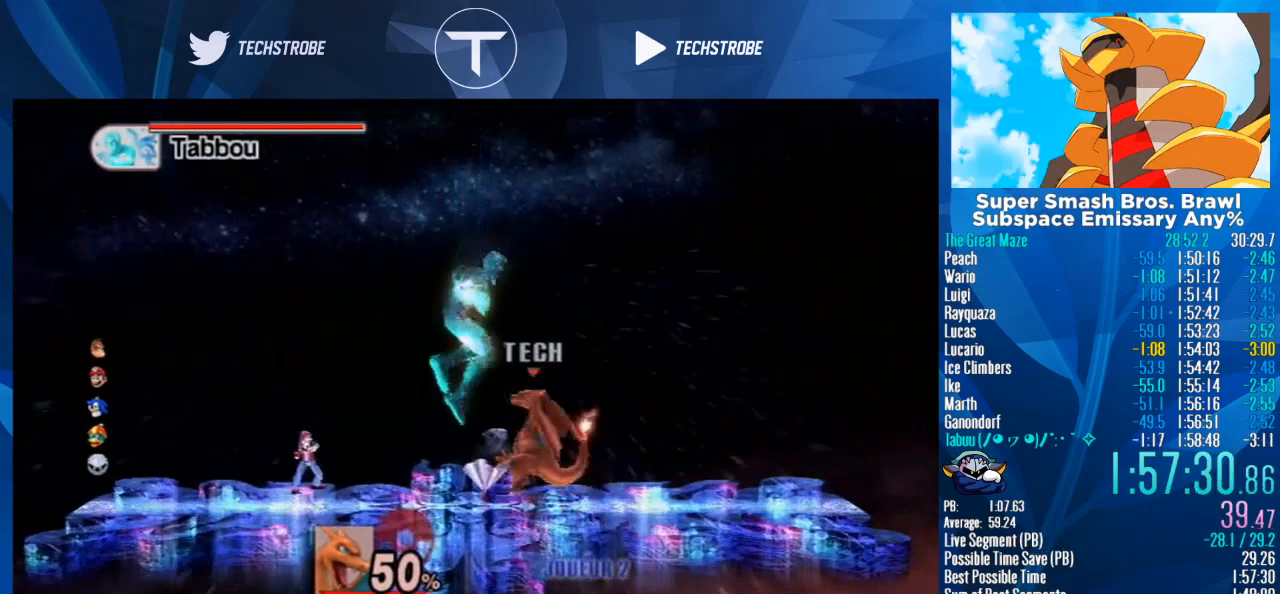
{"buttons": ["Y"], "left_stick": "left", "right_stick": "center", "events": [[67, "Y", "up"], [100, "B", "up"], [100, "Y", "down"], [100, "left_stick", "right"], [133, "B", "down"], [167, "left_stick", "center"], [200, "Y", "up"], [233, "left_stick", "left"], [267, "B", "up"], [300, "Y", "down"], [333, "B", "down"], [400, "B", "up"], [400, "Y", "up"], [500, "Y", "down"]]}
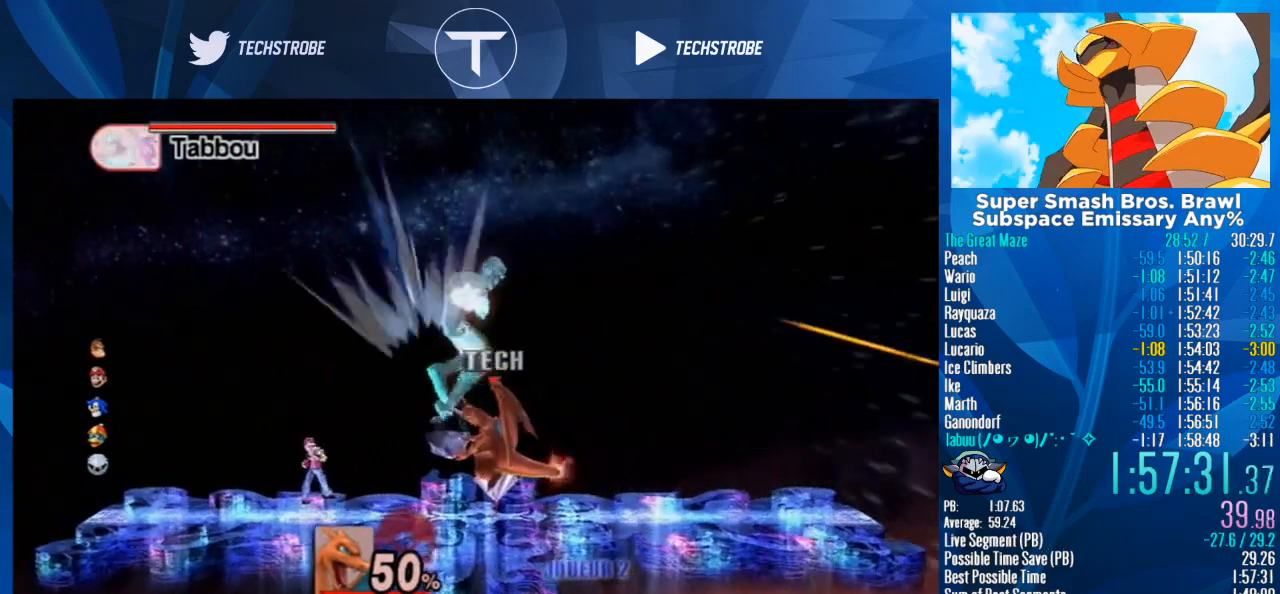
{"buttons": [], "left_stick": "center", "right_stick": "center", "events": [[33, "B", "down"], [67, "B", "up"], [67, "Y", "up"], [167, "B", "down"], [167, "Y", "down"], [233, "Y", "up"], [267, "B", "up"], [333, "left_stick", "center"]]}
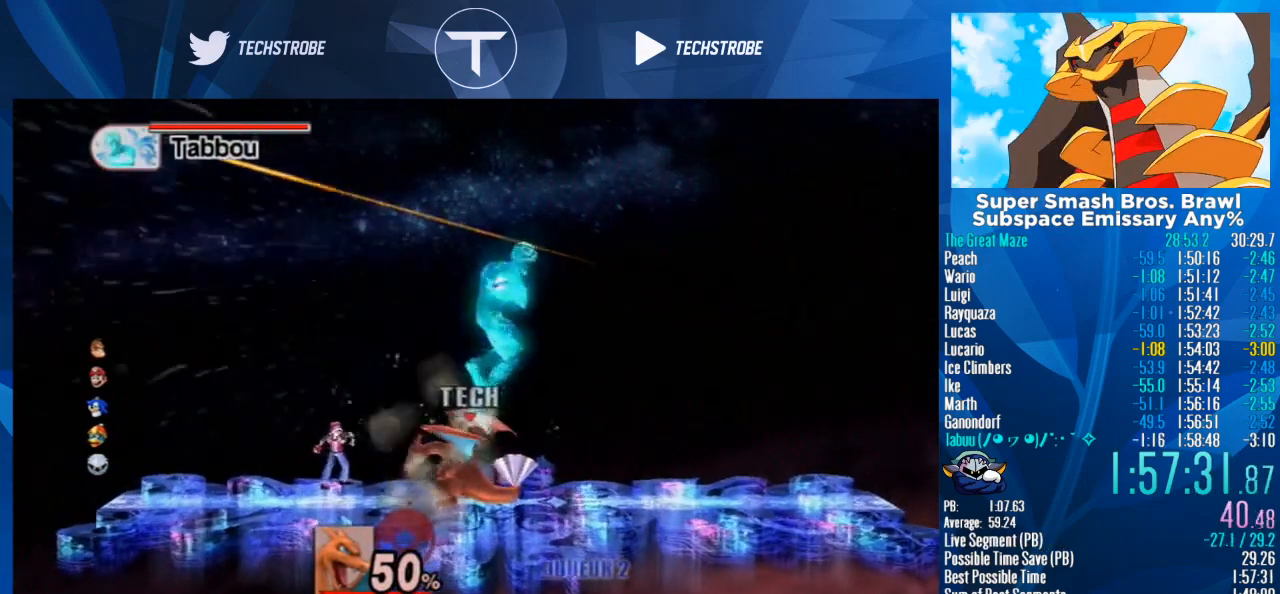
{"buttons": [], "left_stick": "right", "right_stick": "center", "events": [[33, "left_stick", "left"], [67, "Y", "down"], [200, "Y", "up"], [200, "left_stick", "right"], [233, "B", "down"], [233, "Y", "down"], [300, "Y", "up"], [333, "B", "up"], [400, "B", "down"], [400, "Y", "down"], [467, "Y", "up"], [500, "B", "up"]]}
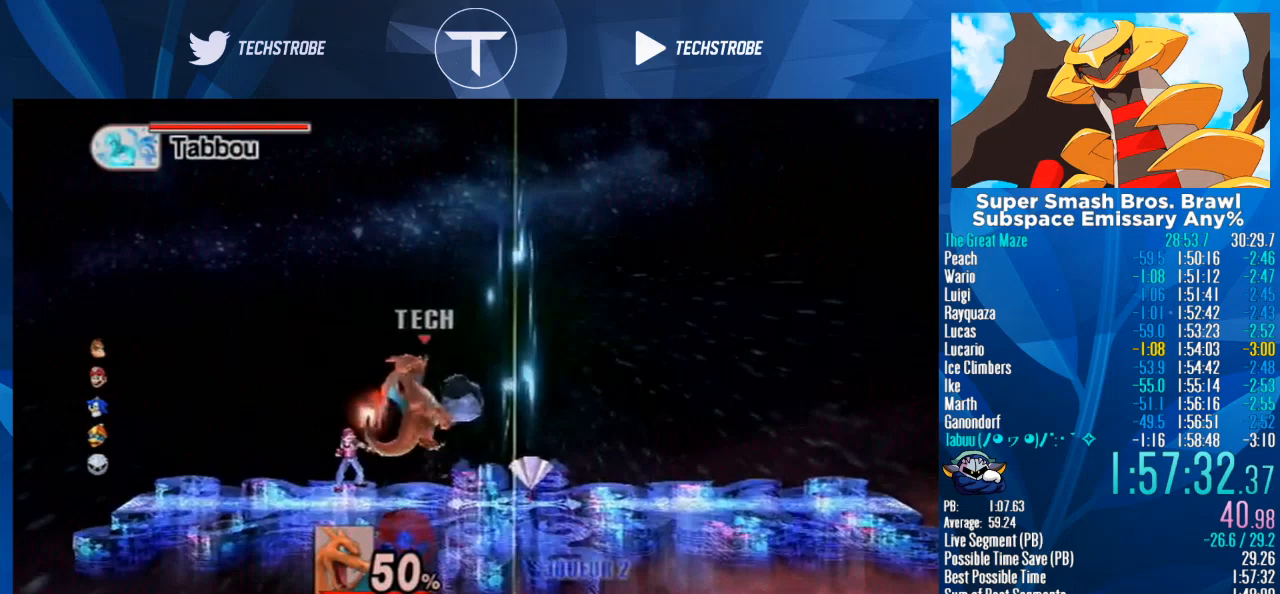
{"buttons": [], "left_stick": "right", "right_stick": "center", "events": [[67, "Y", "down"], [67, "left_stick", "left"], [100, "B", "down"], [133, "B", "up"], [133, "Y", "up"], [133, "left_stick", "center"], [200, "left_stick", "right"]]}
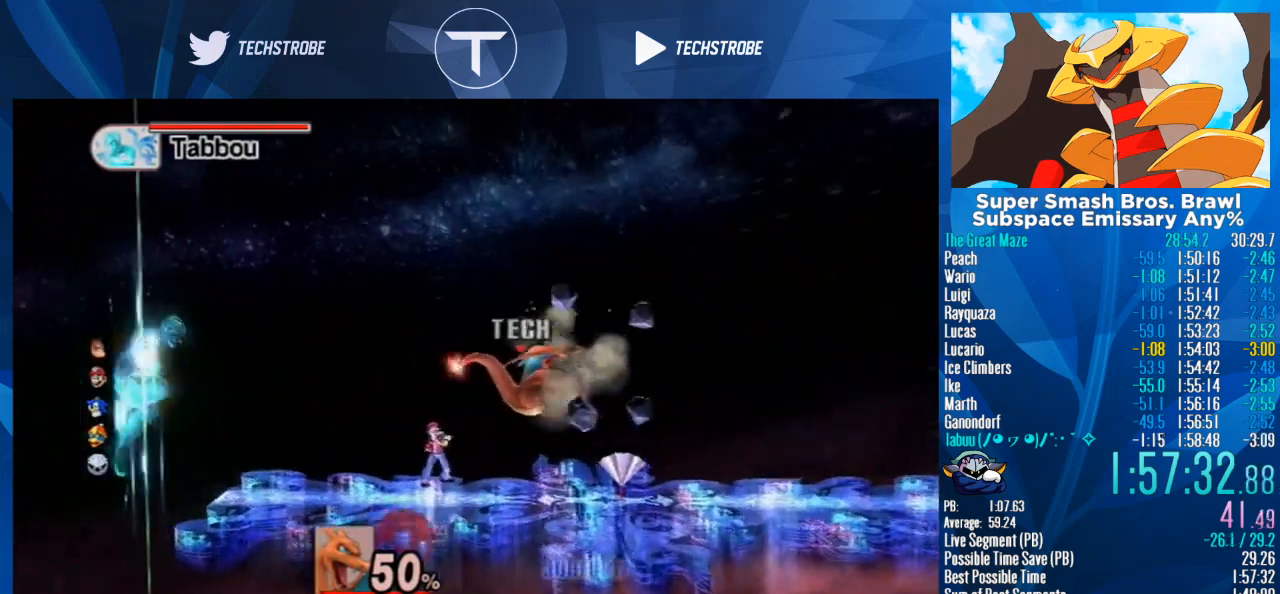
{"buttons": [], "left_stick": "left", "right_stick": "center", "events": [[133, "left_stick", "center"], [433, "left_stick", "left"]]}
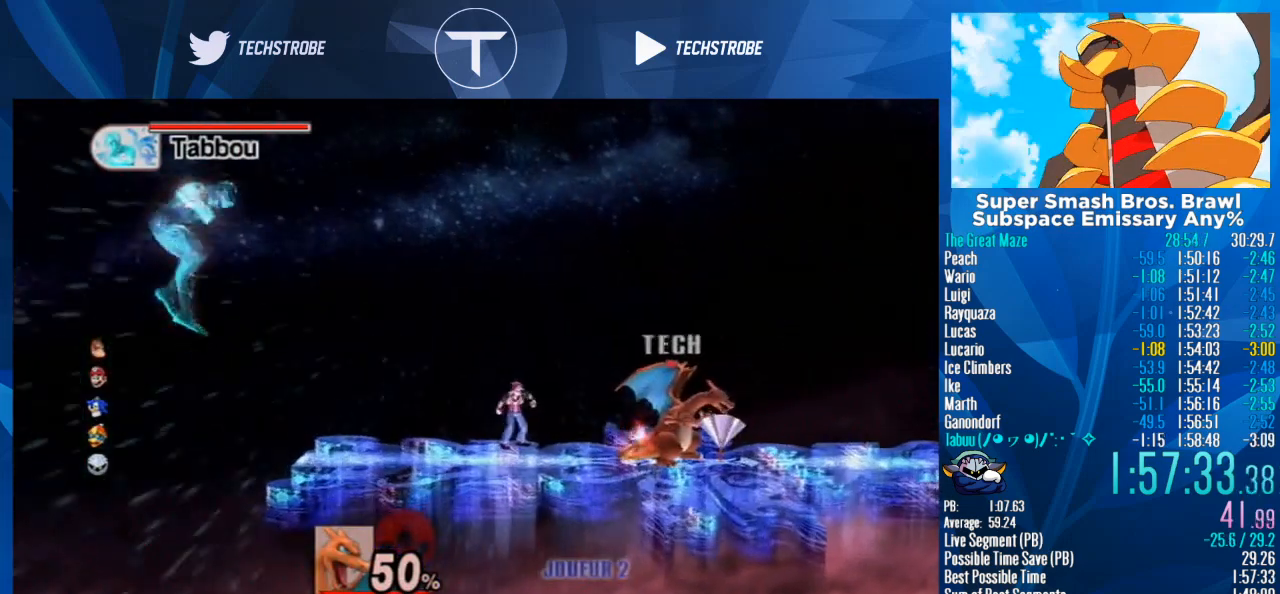
{"buttons": [], "left_stick": "left", "right_stick": "center", "events": []}
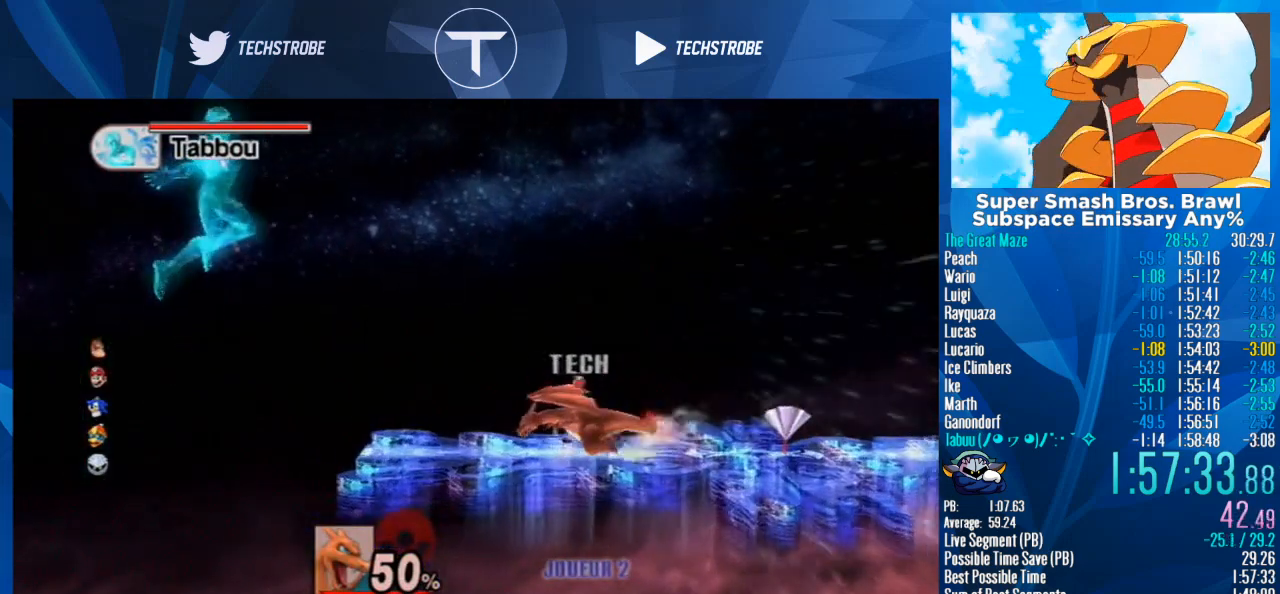
{"buttons": ["Y"], "left_stick": "left", "right_stick": "center", "events": [[133, "Y", "down"], [300, "Y", "up"], [500, "Y", "down"]]}
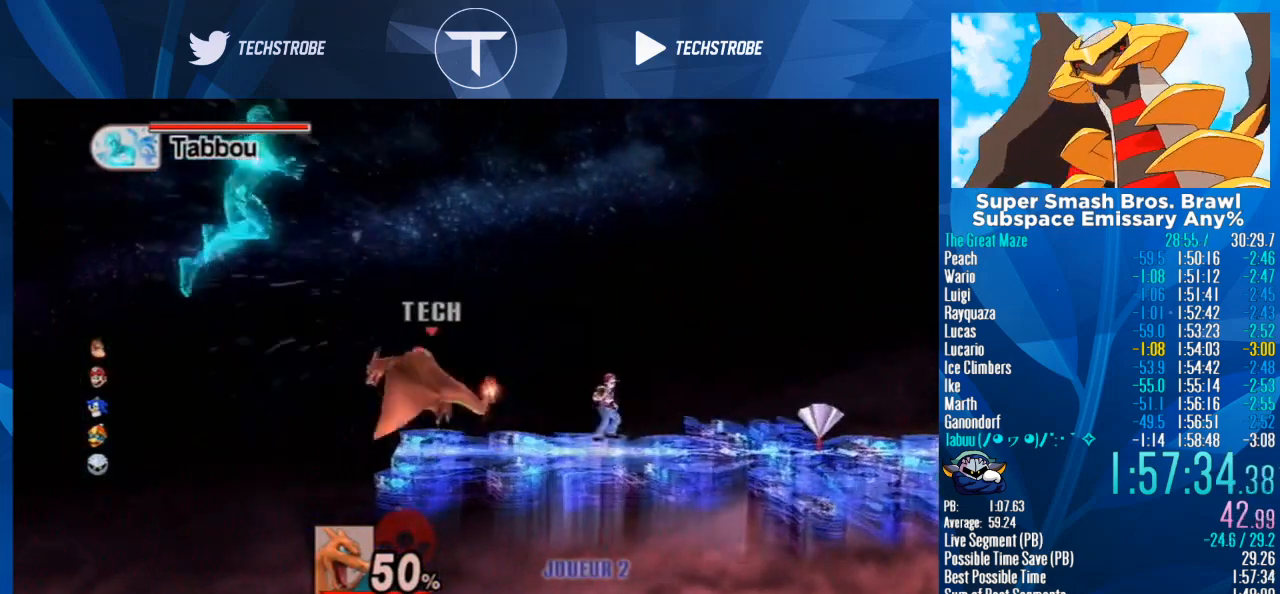
{"buttons": [], "left_stick": "left", "right_stick": "center", "events": [[67, "B", "down"], [167, "Y", "up"], [233, "B", "up"], [333, "Y", "down"], [467, "Y", "up"]]}
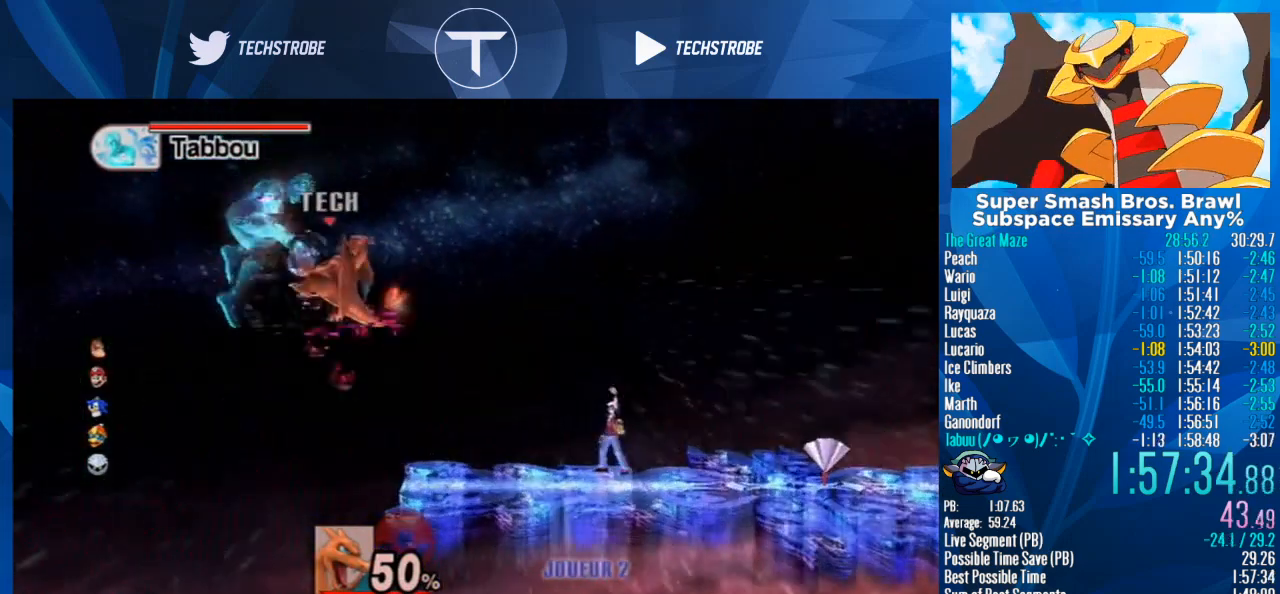
{"buttons": [], "left_stick": "left", "right_stick": "center", "events": [[67, "Y", "down"], [167, "Y", "up"], [233, "Y", "down"], [333, "Y", "up"]]}
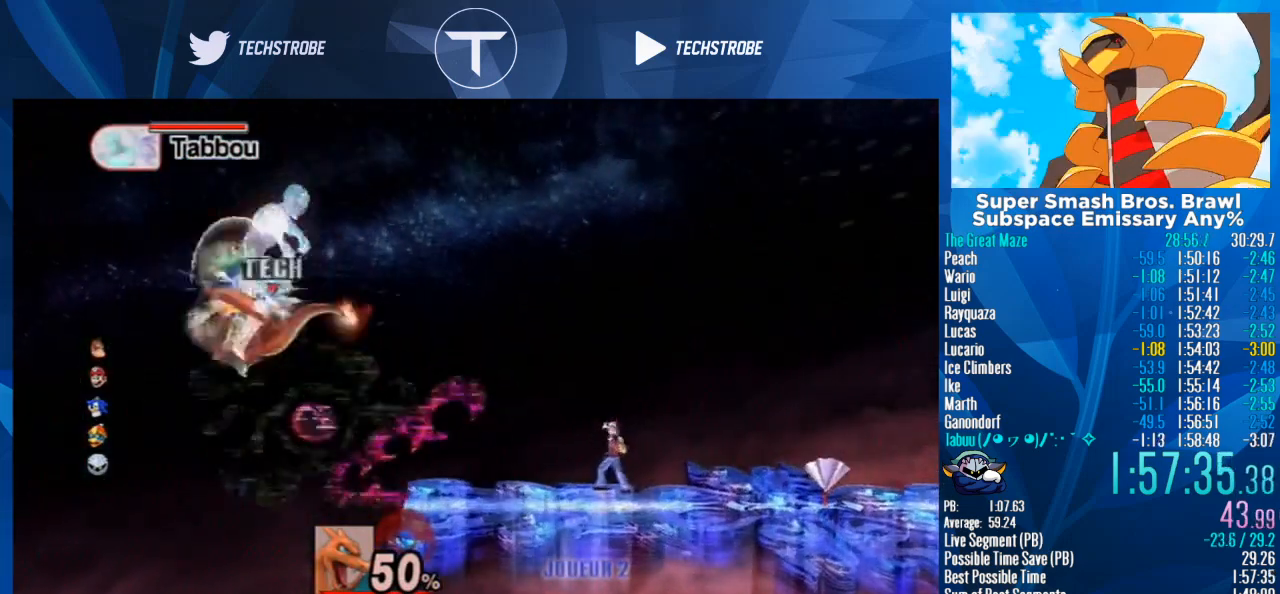
{"buttons": ["B", "Y"], "left_stick": "right", "right_stick": "center", "events": [[267, "left_stick", "center"], [300, "Y", "down"], [400, "left_stick", "right"], [433, "B", "down"]]}
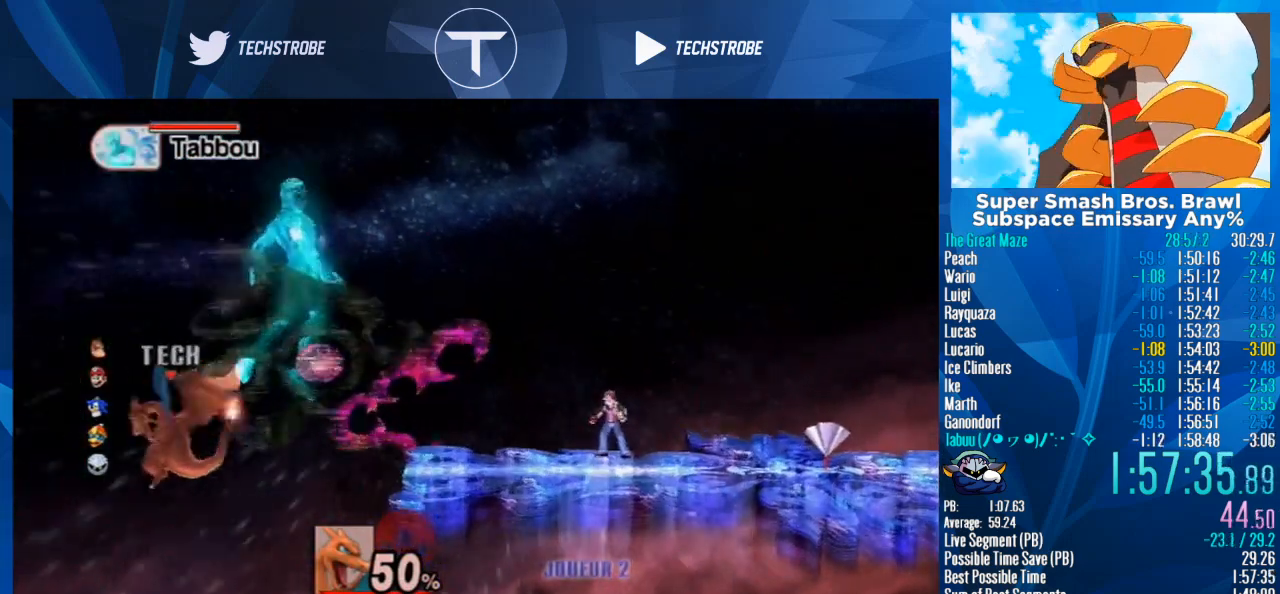
{"buttons": [], "left_stick": "center", "right_stick": "center", "events": [[100, "B", "up"], [100, "Y", "up"], [167, "B", "down"], [167, "Y", "down"], [167, "left_stick", "left"], [267, "B", "up"], [267, "Y", "up"], [333, "Y", "down"], [433, "left_stick", "center"], [467, "Y", "up"]]}
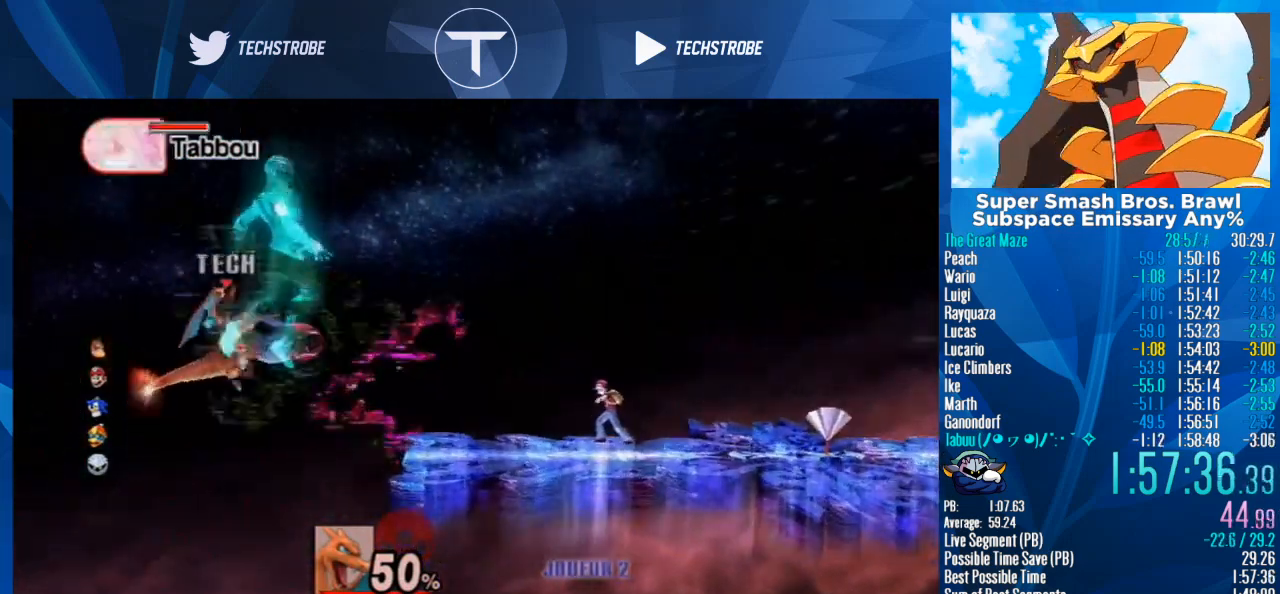
{"buttons": [], "left_stick": "center", "right_stick": "center", "events": [[33, "Y", "down"], [33, "left_stick", "left"], [100, "Y", "up"], [167, "Y", "down"], [267, "Y", "up"], [267, "left_stick", "center"], [333, "Y", "down"], [400, "Y", "up"]]}
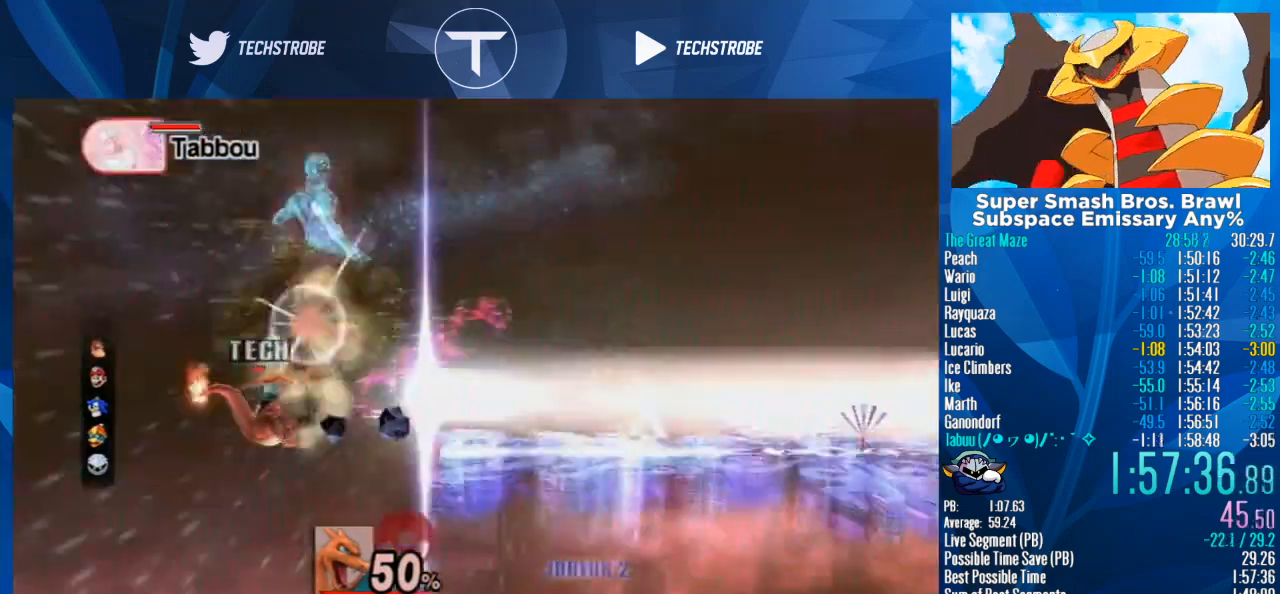
{"buttons": ["B"], "left_stick": "up", "right_stick": "center", "events": [[200, "left_stick", "up"], [500, "B", "down"]]}
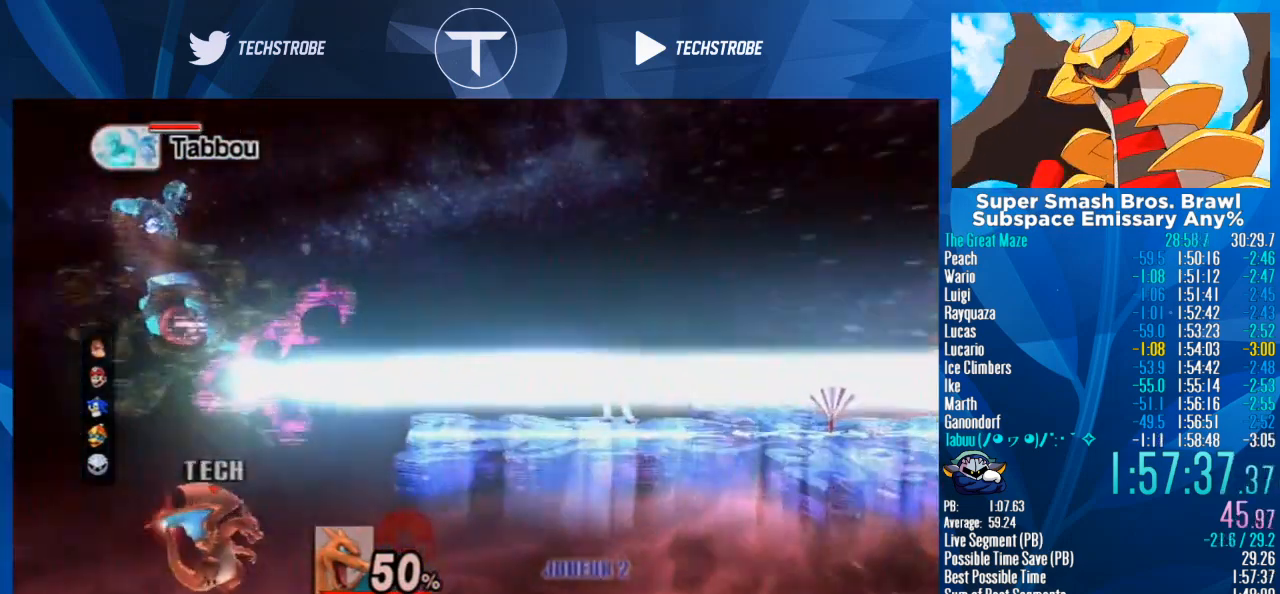
{"buttons": [], "left_stick": "up-right", "right_stick": "center", "events": [[100, "B", "up"], [267, "left_stick", "up-right"]]}
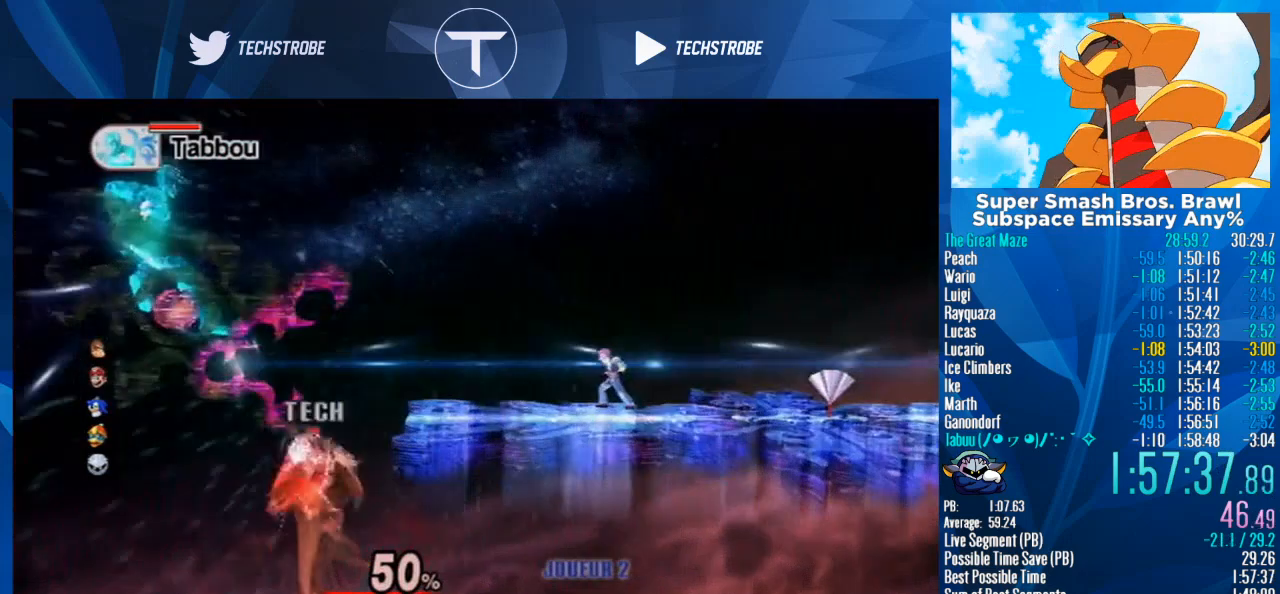
{"buttons": ["L1"], "left_stick": "right", "right_stick": "center", "events": [[167, "L1", "down"], [333, "L1", "up"], [333, "left_stick", "right"], [400, "L1", "down"]]}
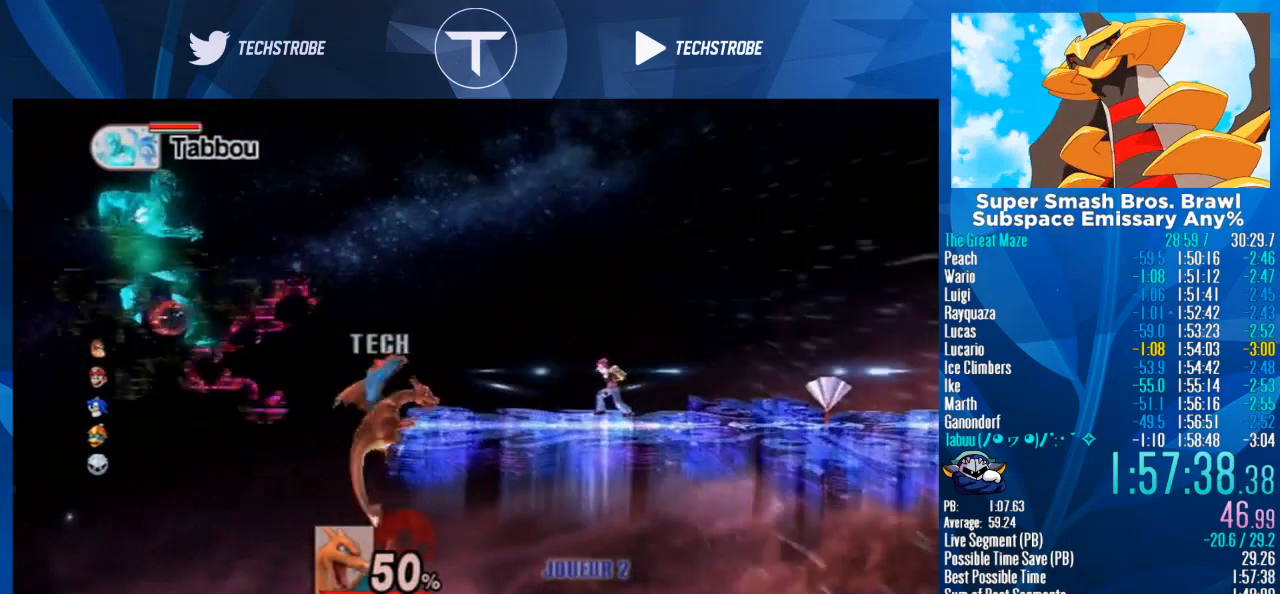
{"buttons": [], "left_stick": "right", "right_stick": "center", "events": [[67, "L1", "up"]]}
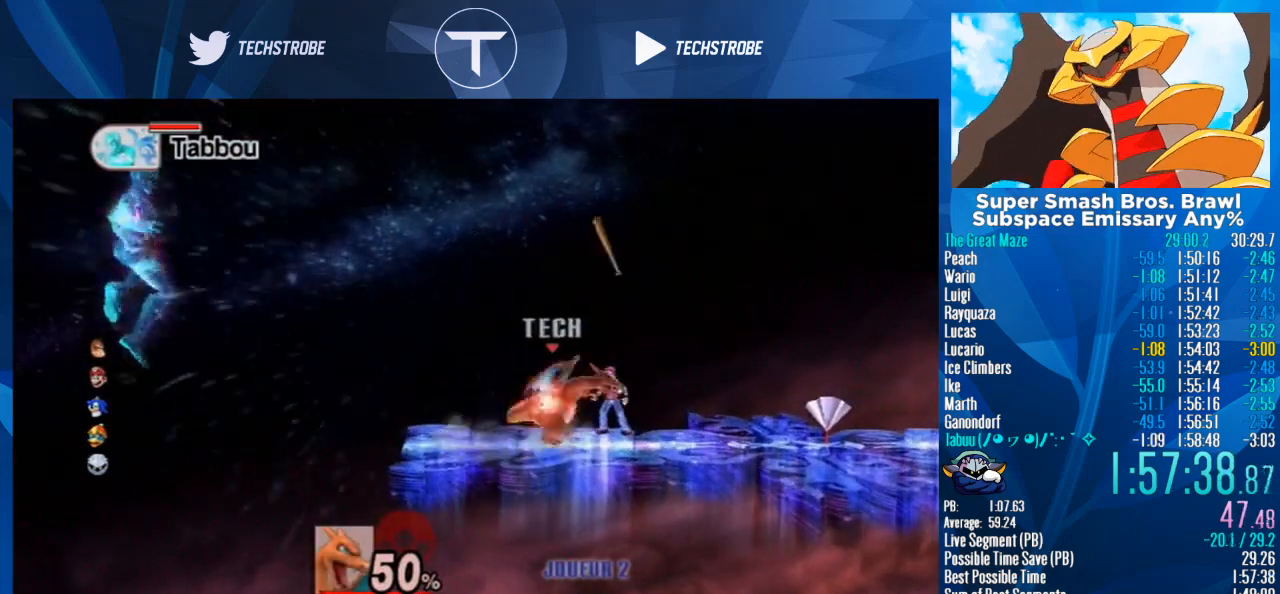
{"buttons": [], "left_stick": "right", "right_stick": "center", "events": []}
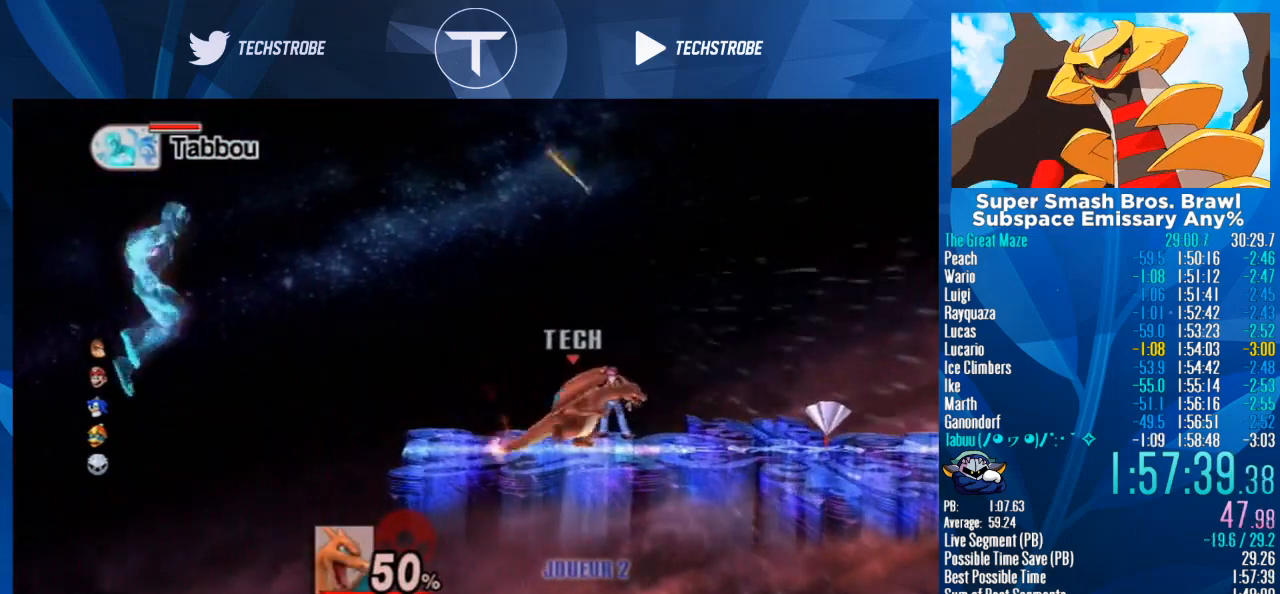
{"buttons": [], "left_stick": "right", "right_stick": "center", "events": []}
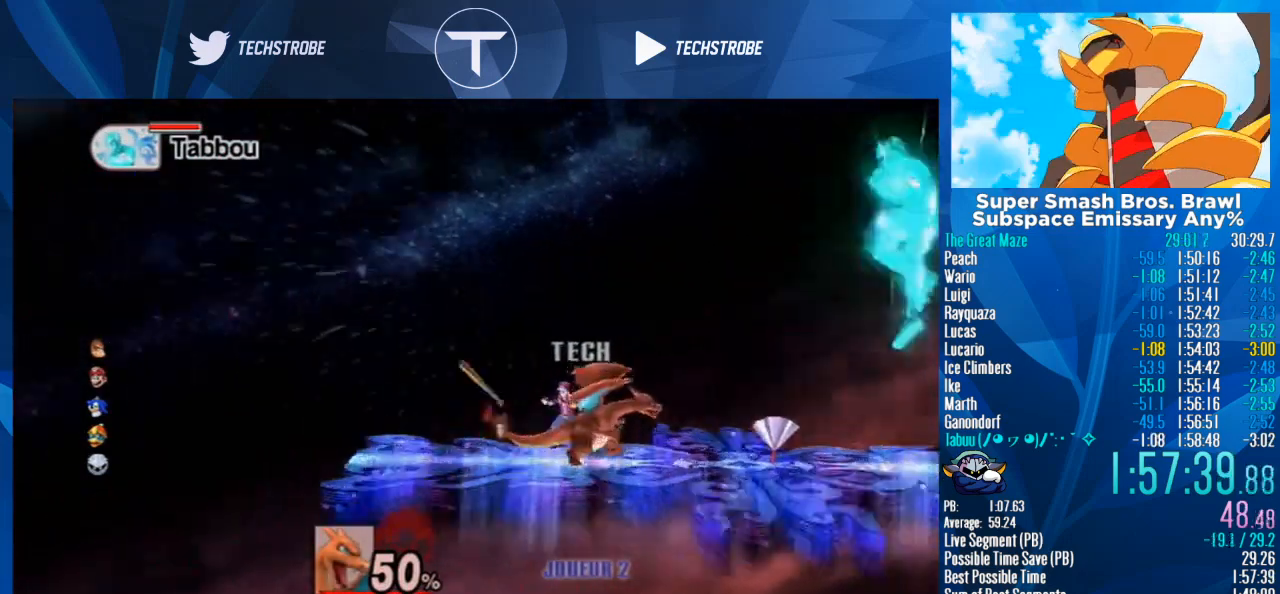
{"buttons": [], "left_stick": "right", "right_stick": "center", "events": [[33, "left_stick", "center"], [200, "left_stick", "right"], [300, "Y", "down"], [500, "Y", "up"]]}
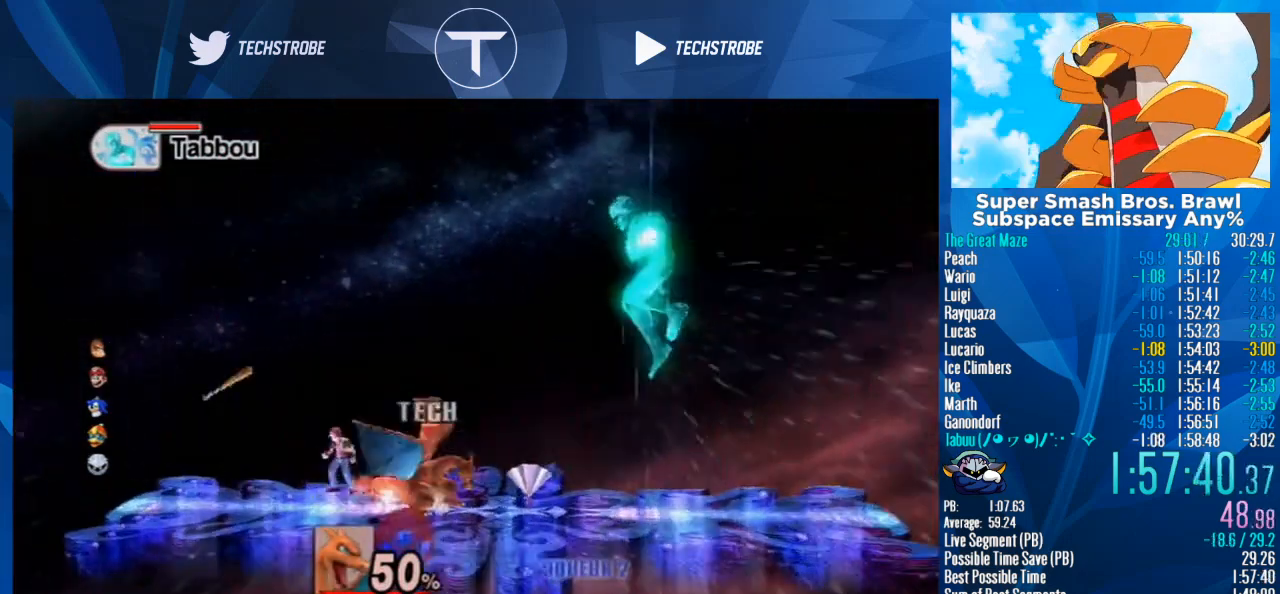
{"buttons": [], "left_stick": "left", "right_stick": "center", "events": [[167, "Y", "down"], [200, "B", "down"], [300, "Y", "up"], [367, "B", "up"], [500, "left_stick", "left"]]}
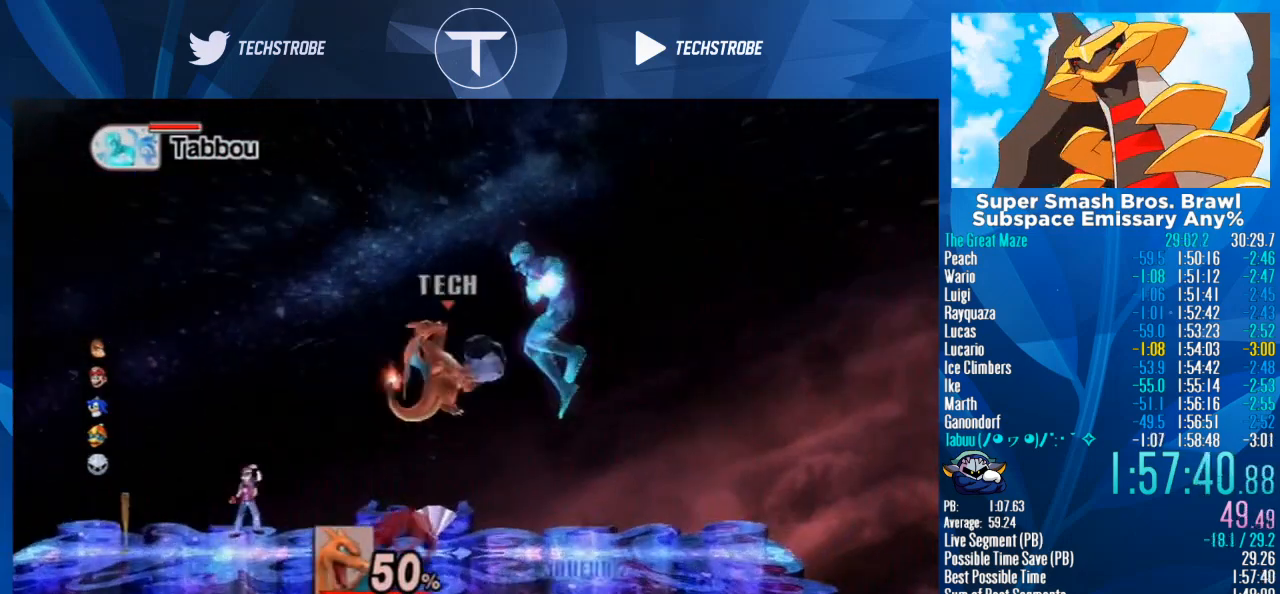
{"buttons": [], "left_stick": "center", "right_stick": "center", "events": [[200, "left_stick", "center"]]}
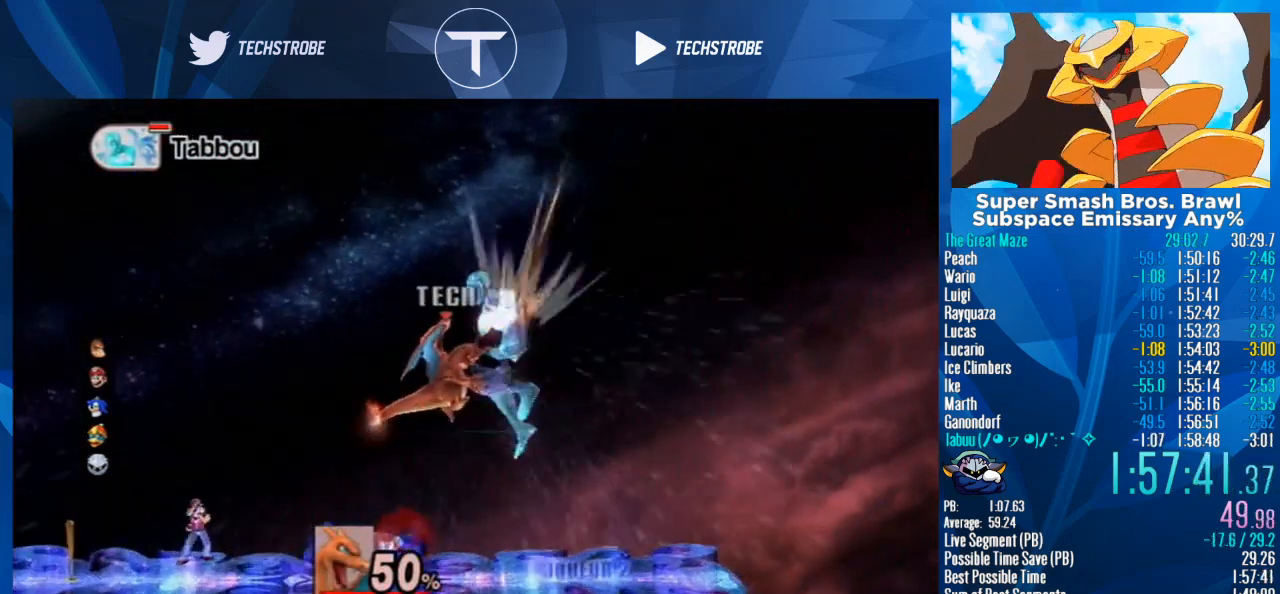
{"buttons": [], "left_stick": "center", "right_stick": "center", "events": []}
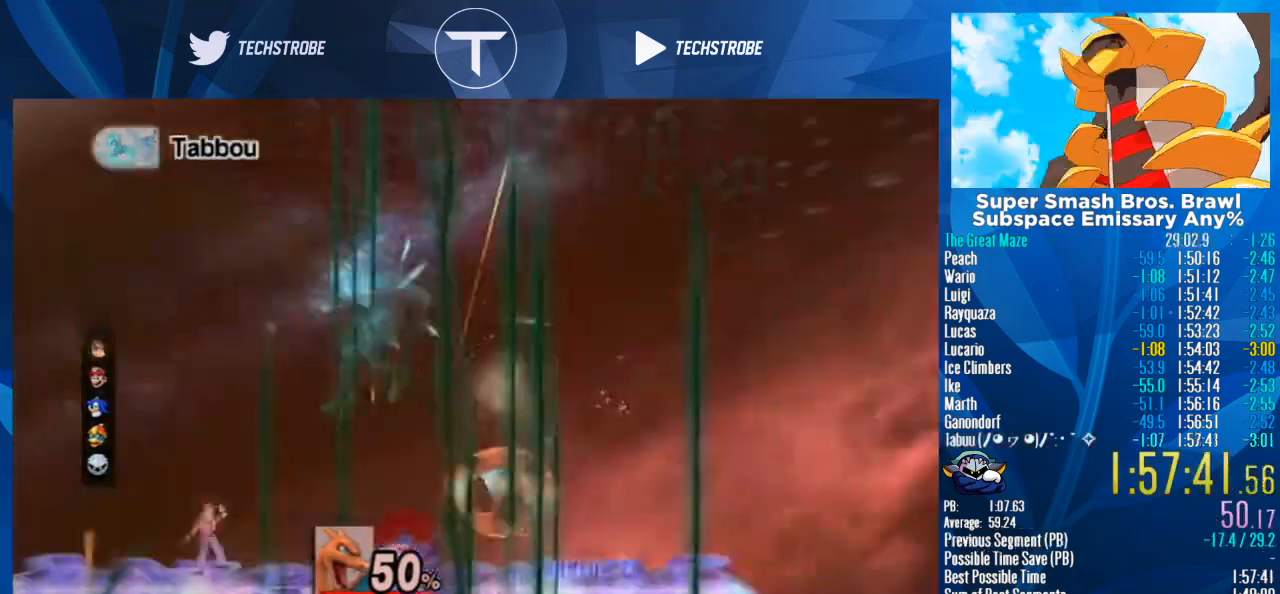
{"buttons": [], "left_stick": "center", "right_stick": "center", "events": []}
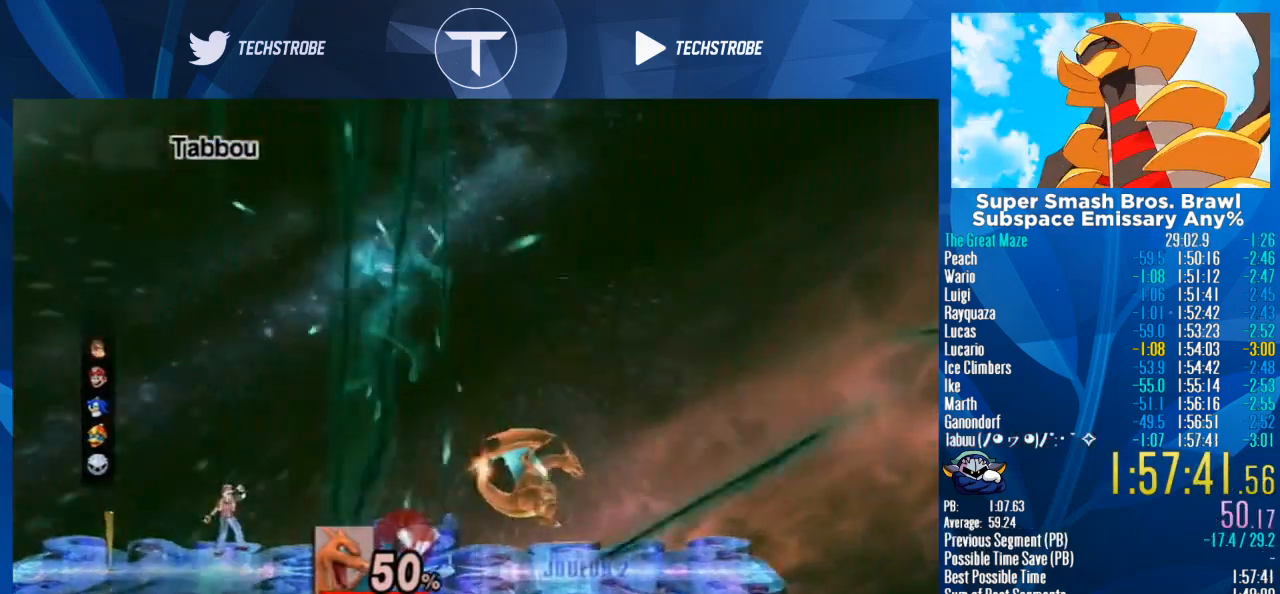
{"buttons": [], "left_stick": "down", "right_stick": "center", "events": [[500, "left_stick", "down"]]}
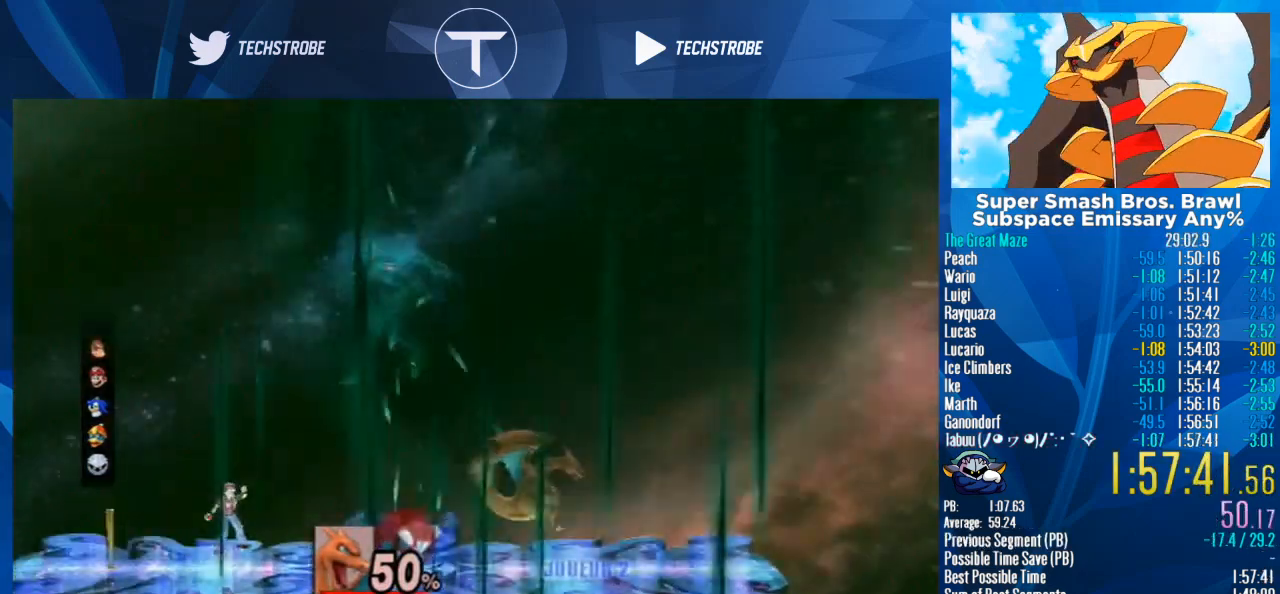
{"buttons": [], "left_stick": "center", "right_stick": "center", "events": [[133, "left_stick", "center"]]}
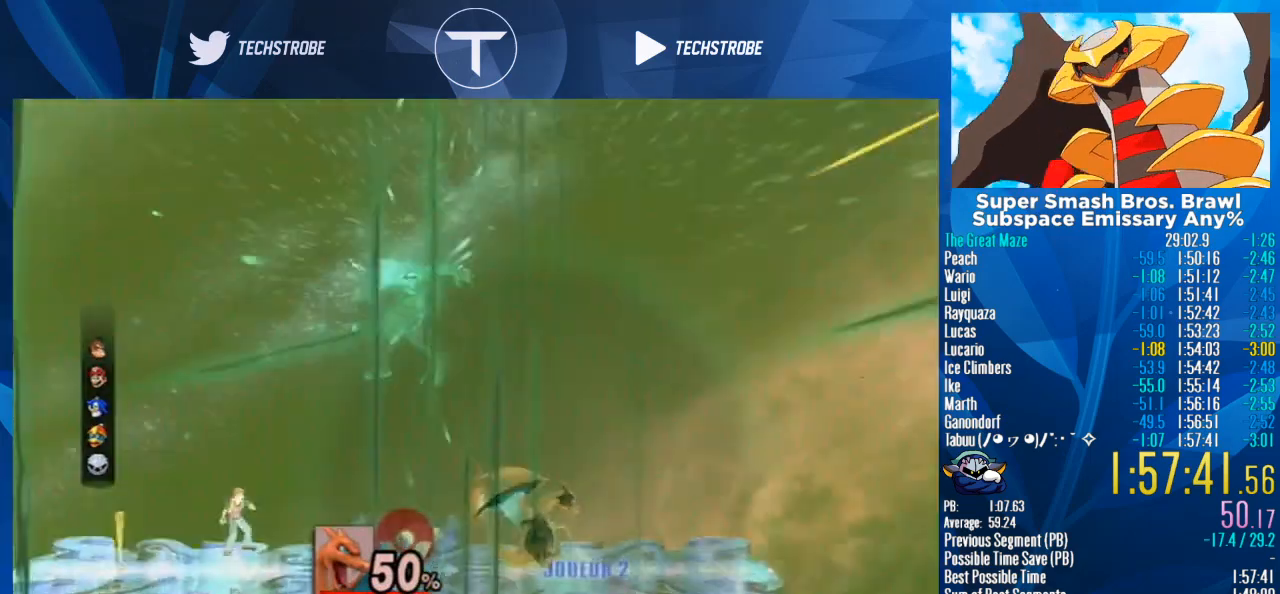
{"buttons": [], "left_stick": "center", "right_stick": "center", "events": []}